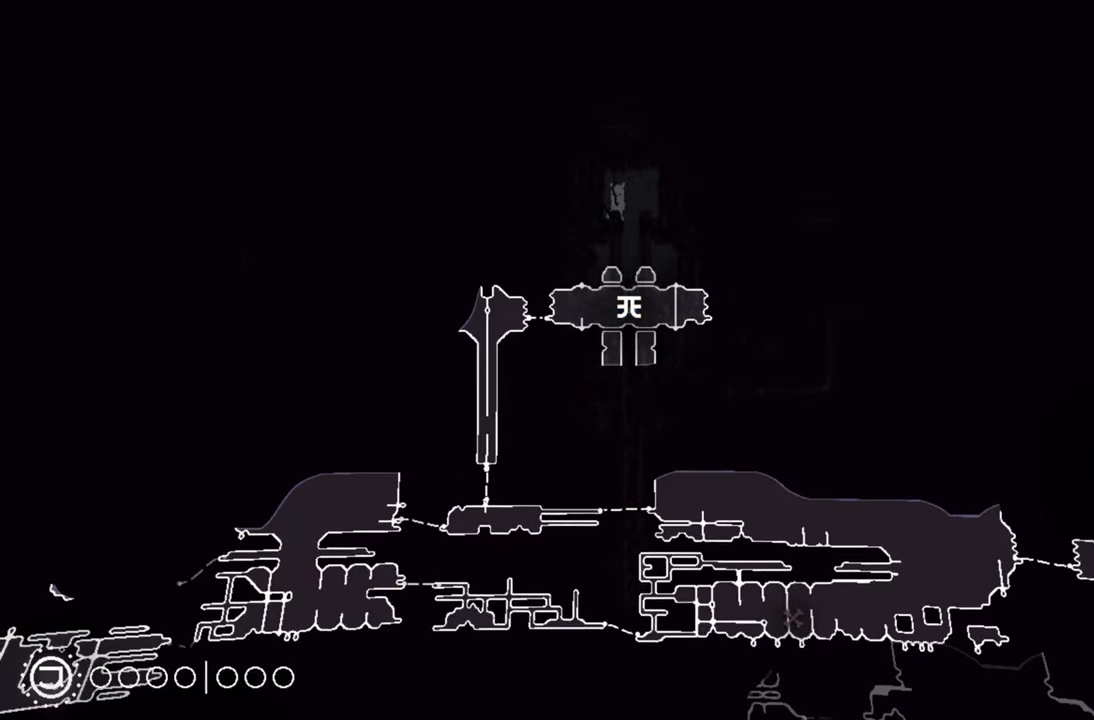
Gameplay with a controller (Xbox layout); each line is a JSON object with the inputs held at the frame after it. "events" lists button and stick changes between this image and that frame as [ms after this image, input, new state], when the widget could be followed in between.
{"buttons": ["R1"], "left_stick": "center", "right_stick": "center", "events": [[83, "left_stick", "right"], [416, "left_stick", "center"]]}
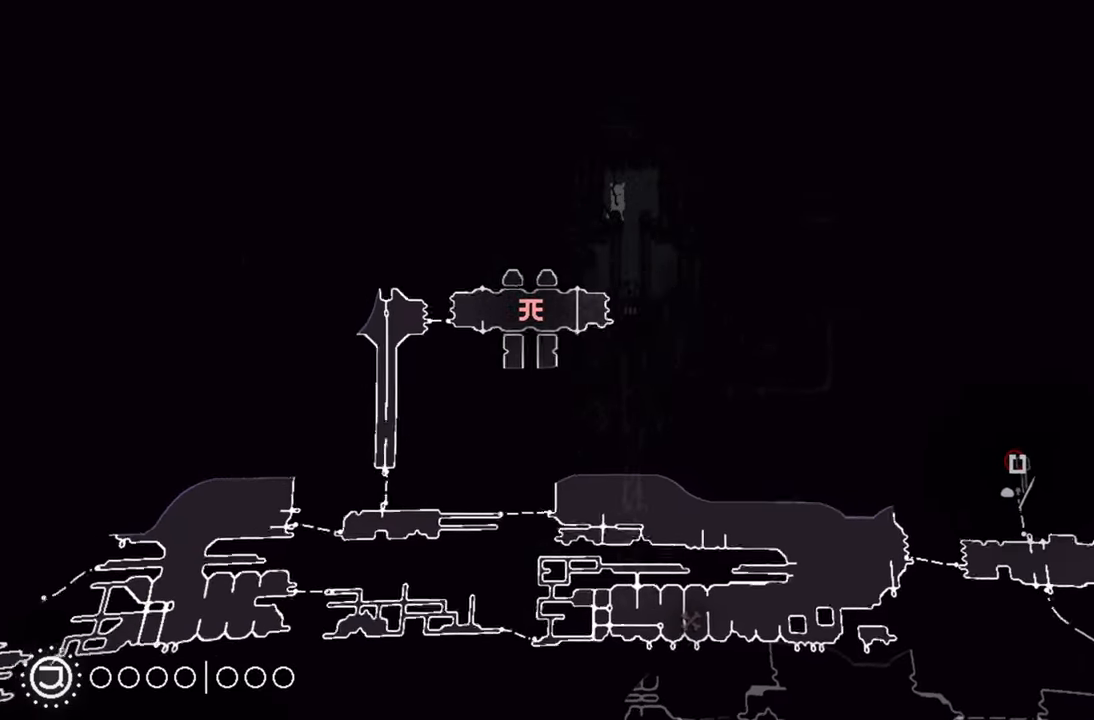
{"buttons": ["R1"], "left_stick": "left", "right_stick": "center", "events": [[116, "left_stick", "left"]]}
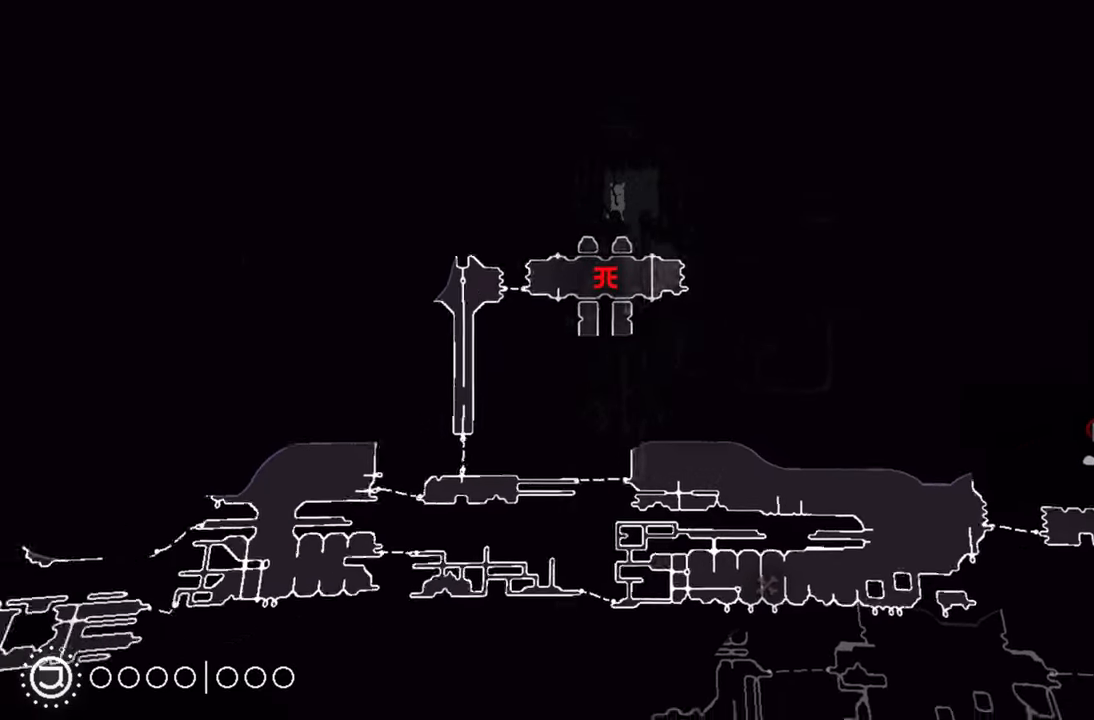
{"buttons": ["R1"], "left_stick": "left", "right_stick": "center"}
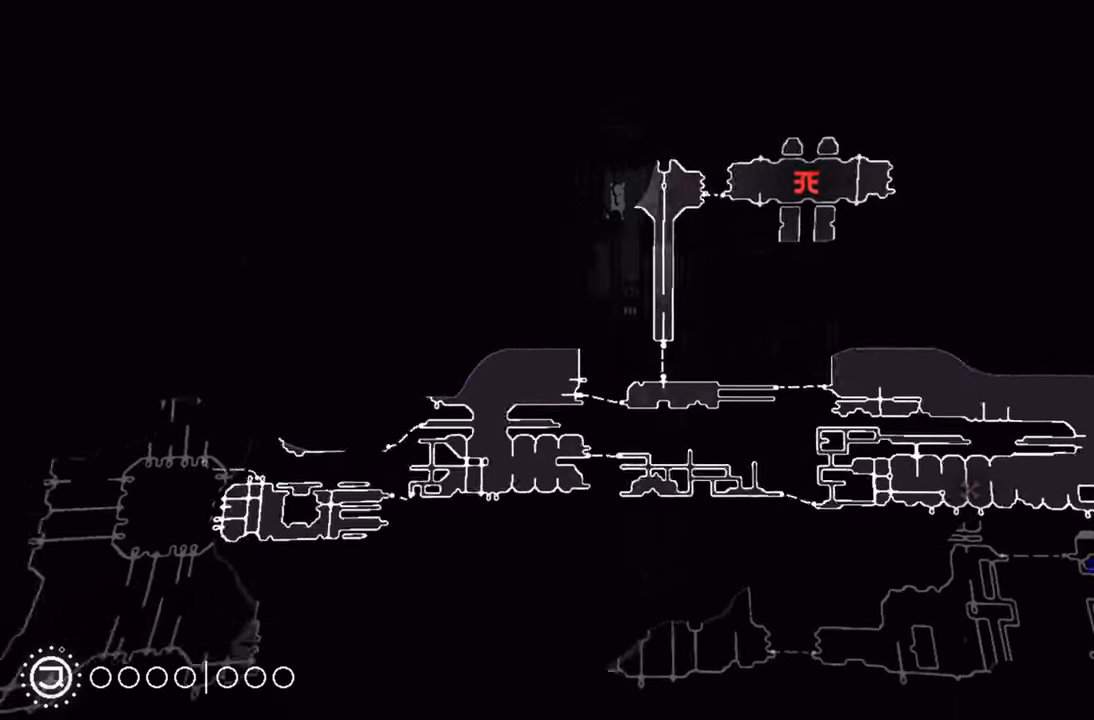
{"buttons": ["R1"], "left_stick": "center", "right_stick": "center", "events": [[383, "left_stick", "center"]]}
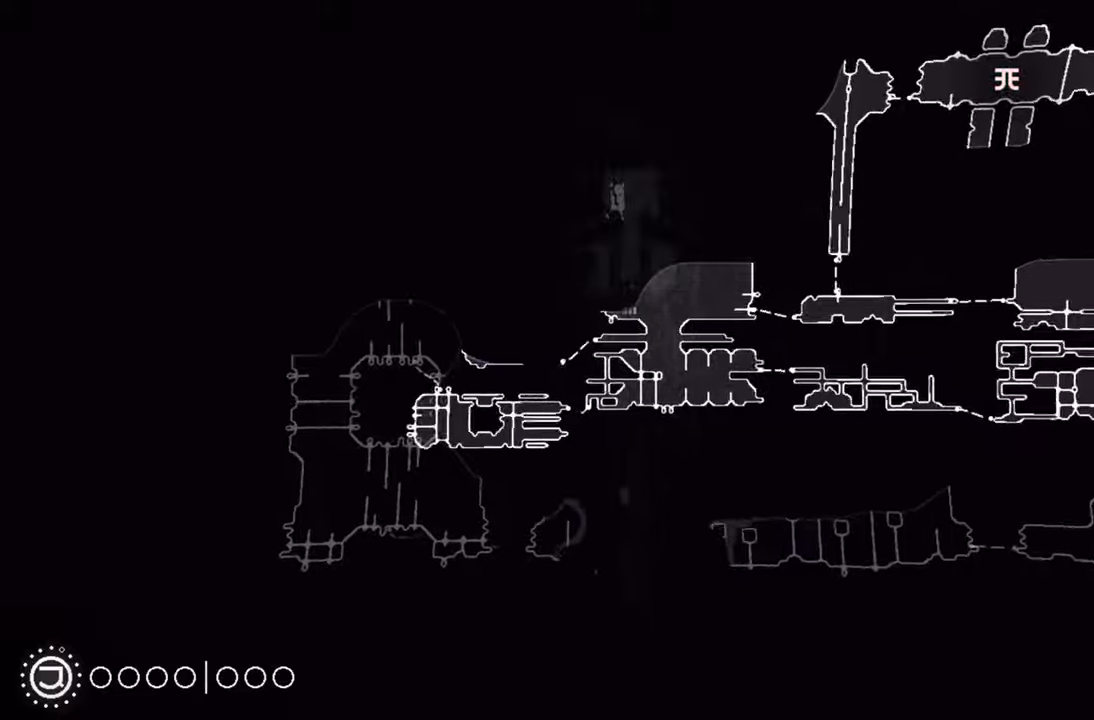
{"buttons": ["R1"], "left_stick": "center", "right_stick": "center", "events": []}
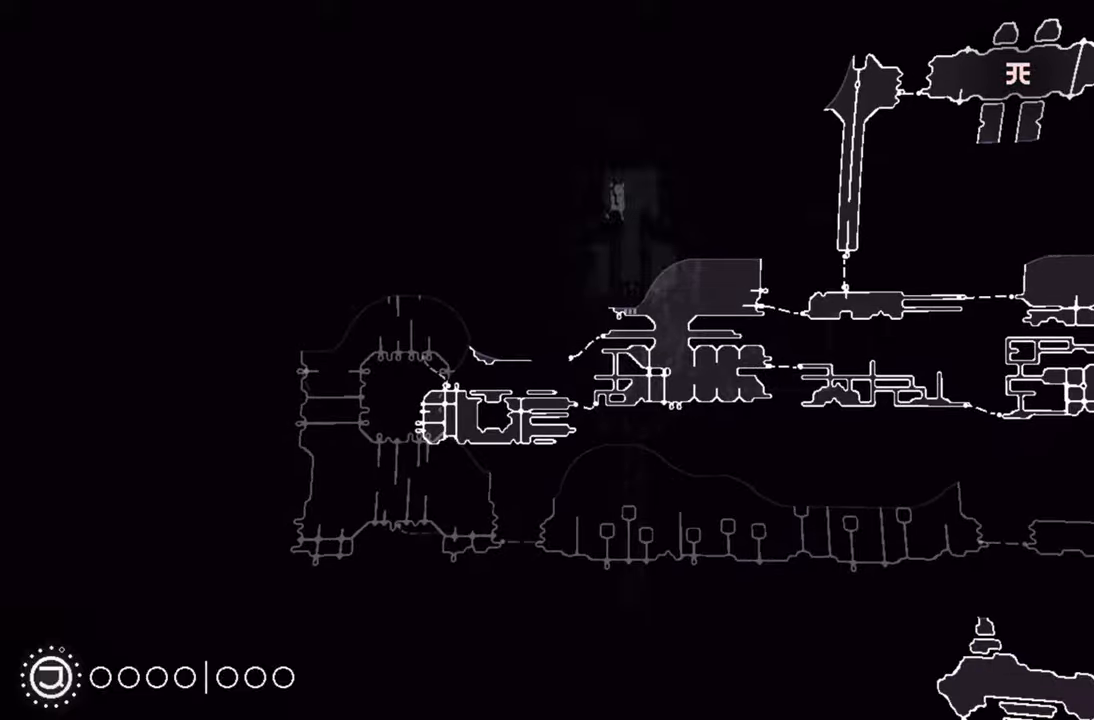
{"buttons": ["R1"], "left_stick": "right", "right_stick": "center", "events": [[100, "left_stick", "right"]]}
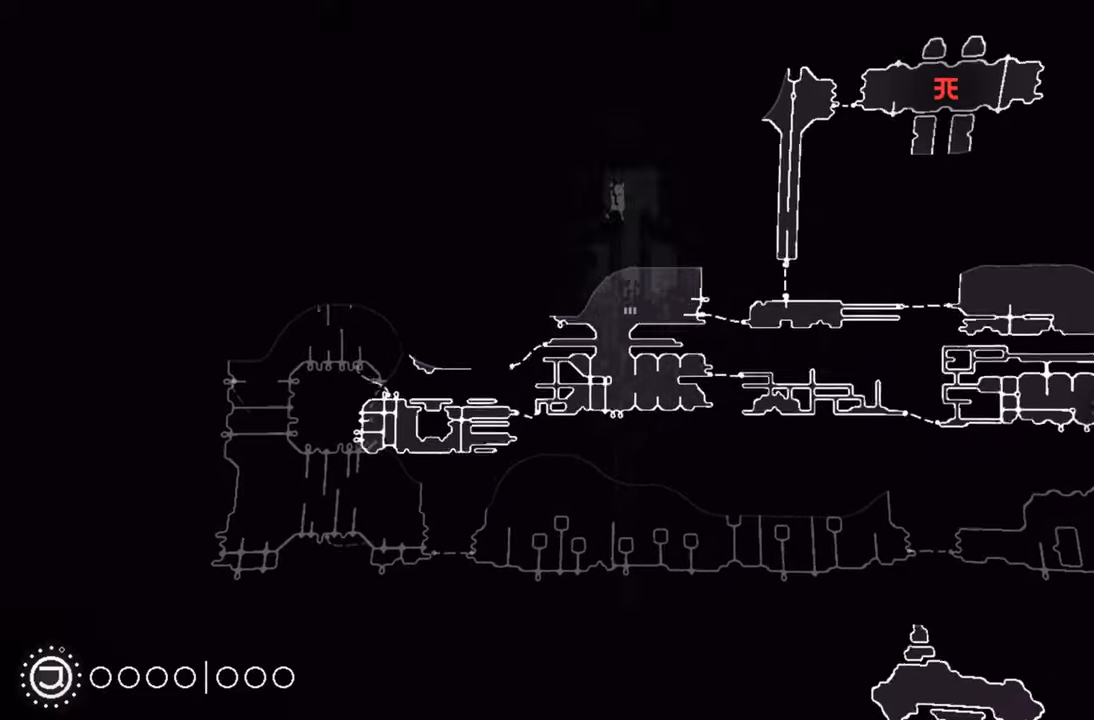
{"buttons": [], "left_stick": "right", "right_stick": "center", "events": [[333, "R1", "up"]]}
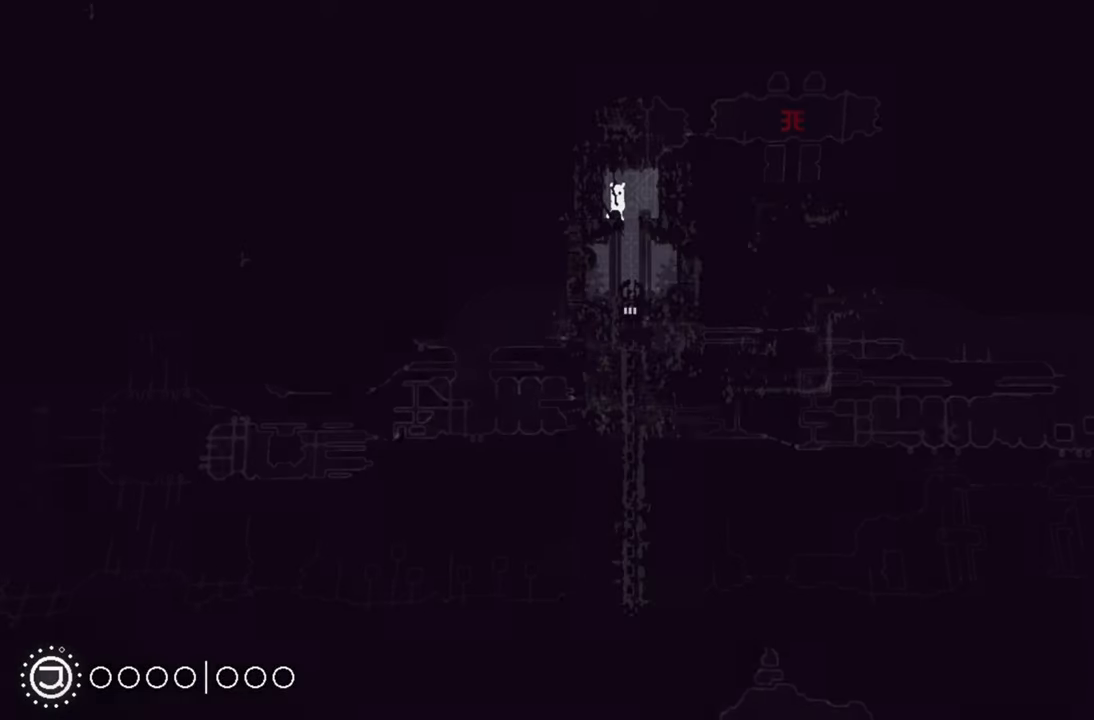
{"buttons": [], "left_stick": "center", "right_stick": "center", "events": [[400, "left_stick", "center"]]}
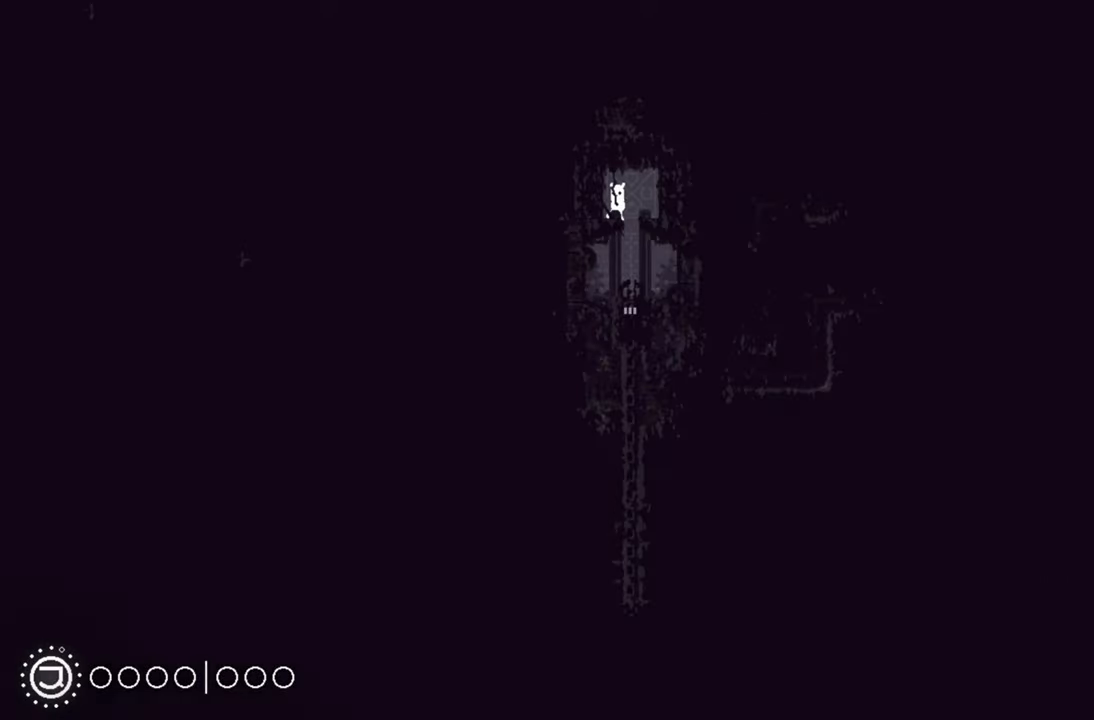
{"buttons": [], "left_stick": "center", "right_stick": "center", "events": [[100, "left_stick", "right"], [267, "left_stick", "center"]]}
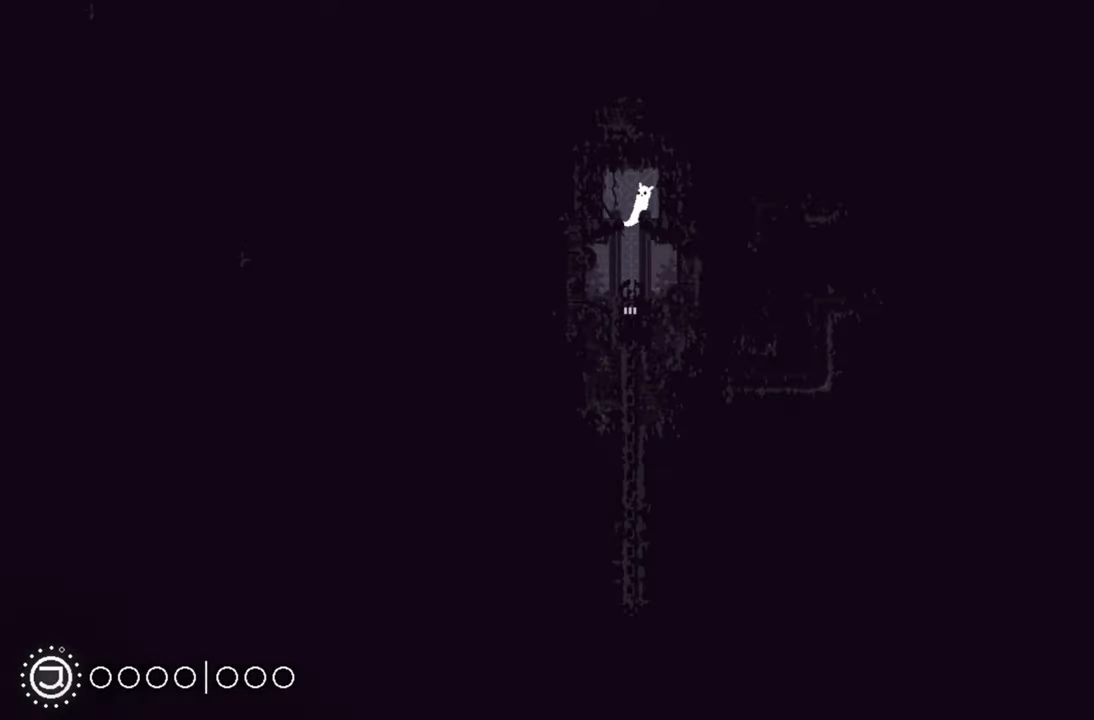
{"buttons": [], "left_stick": "center", "right_stick": "center", "events": [[167, "left_stick", "left"], [317, "left_stick", "center"]]}